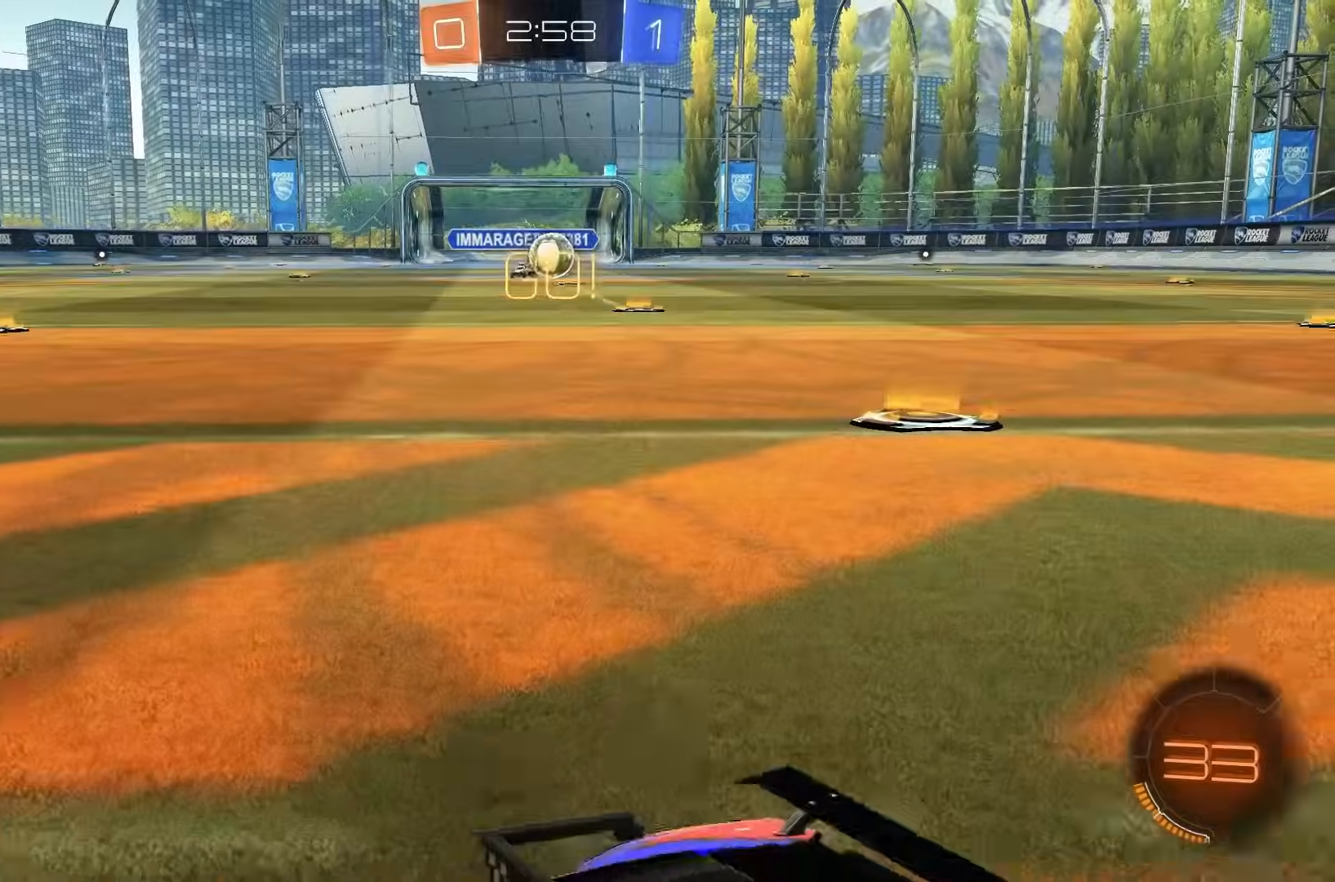
Gameplay with a controller (Xbox layout); each line is a JSON object with the inputs held at the frame after it. "events" lists button and stick changes between this image and that frame as [ms after this image, input, new state], when the widget could be followed in between. Not read: DPAD_DOWN DPAD_LEFT DPAD_RIGHT DPAD_UP L3 R3 SELECT START right_stick.
{"buttons": ["R2"], "left_stick": "right", "events": [[383, "R2", "up"], [483, "R2", "down"]]}
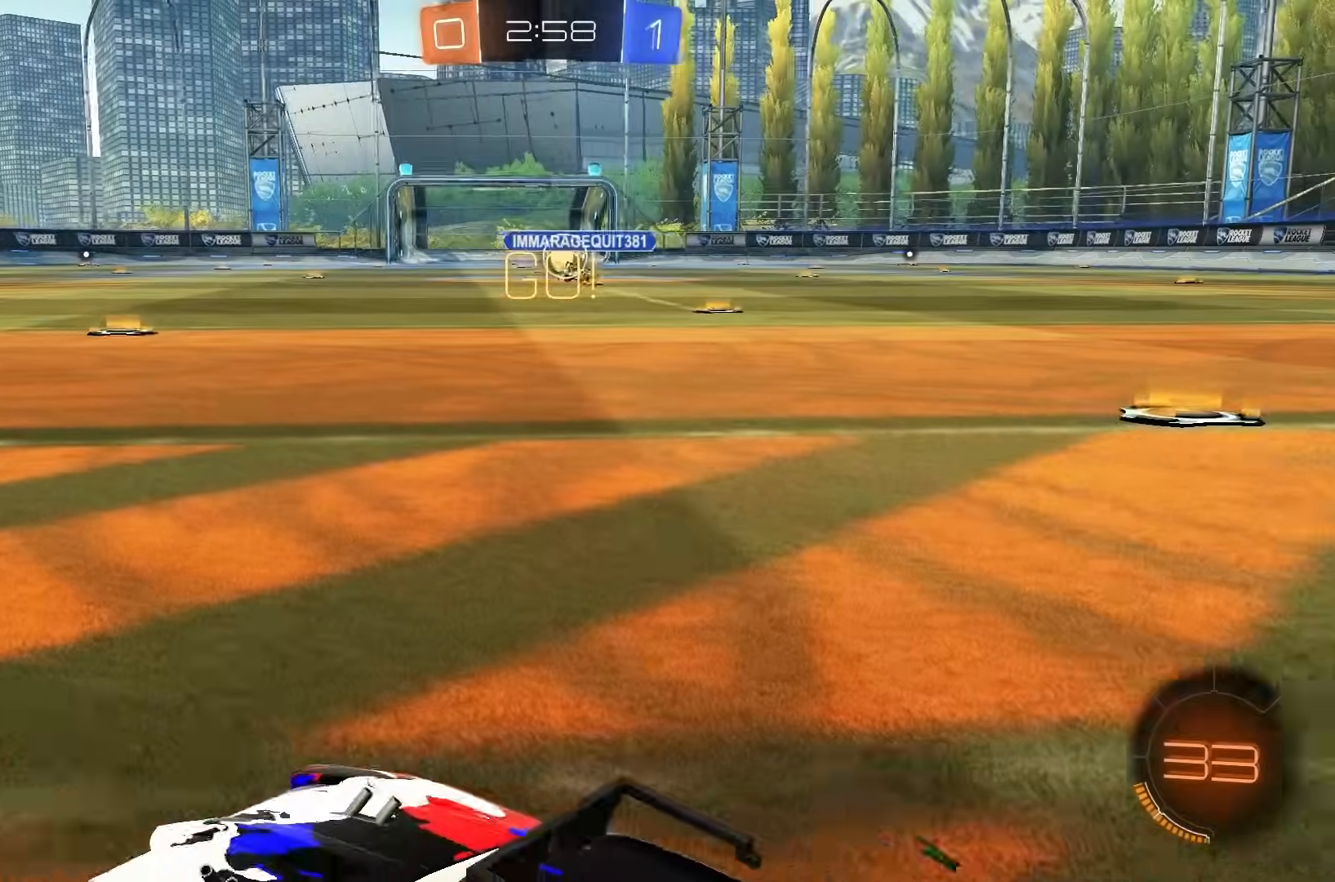
{"buttons": ["A", "R2"], "left_stick": "up", "events": [[133, "B", "down"], [183, "left_stick", "center"], [250, "left_stick", "right"], [317, "B", "up"], [367, "A", "down"], [400, "A", "up"], [417, "left_stick", "up"], [450, "A", "down"]]}
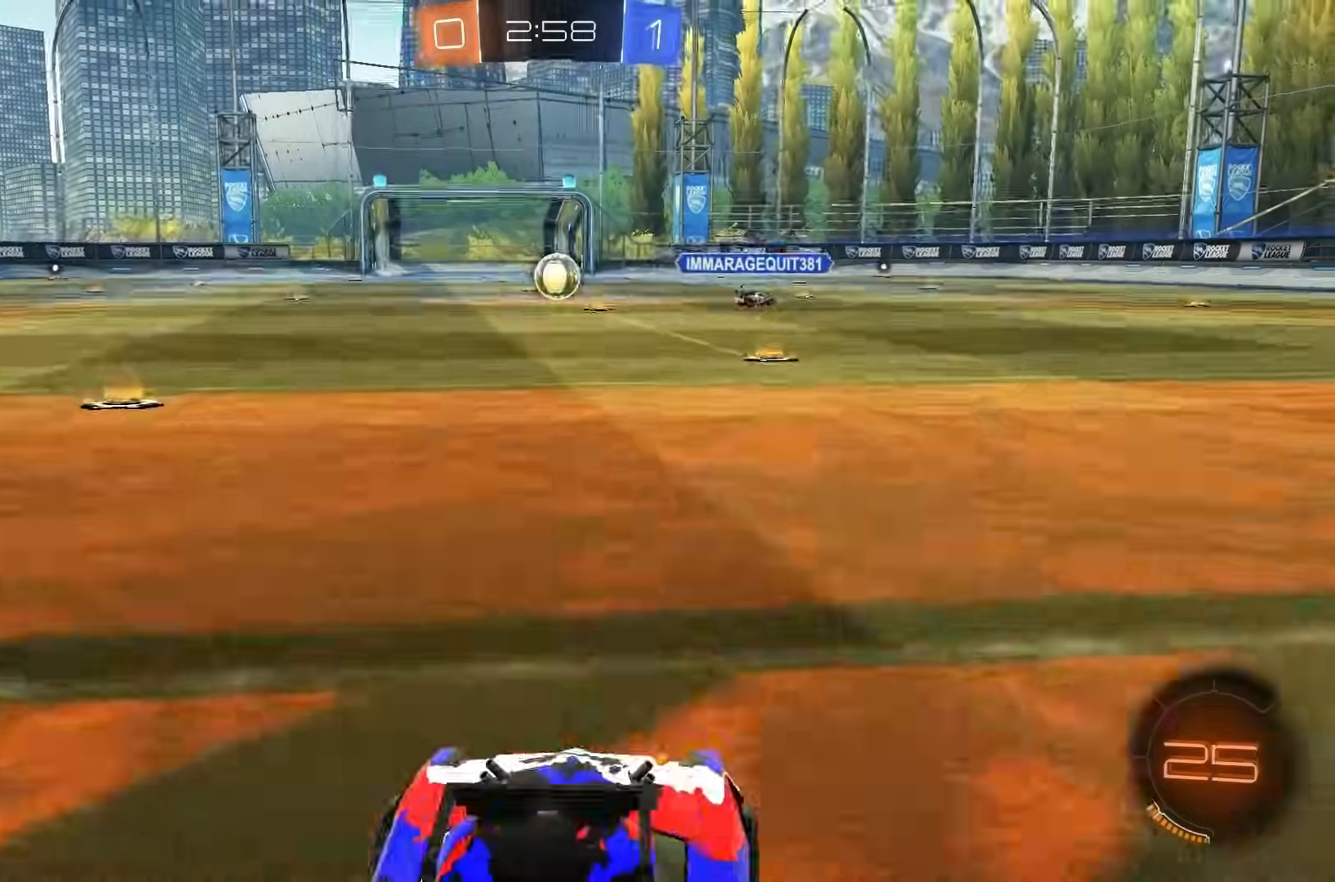
{"buttons": [], "left_stick": "center", "events": [[17, "A", "up"], [17, "left_stick", "center"], [167, "R2", "up"], [250, "L2", "down"], [450, "L2", "up"]]}
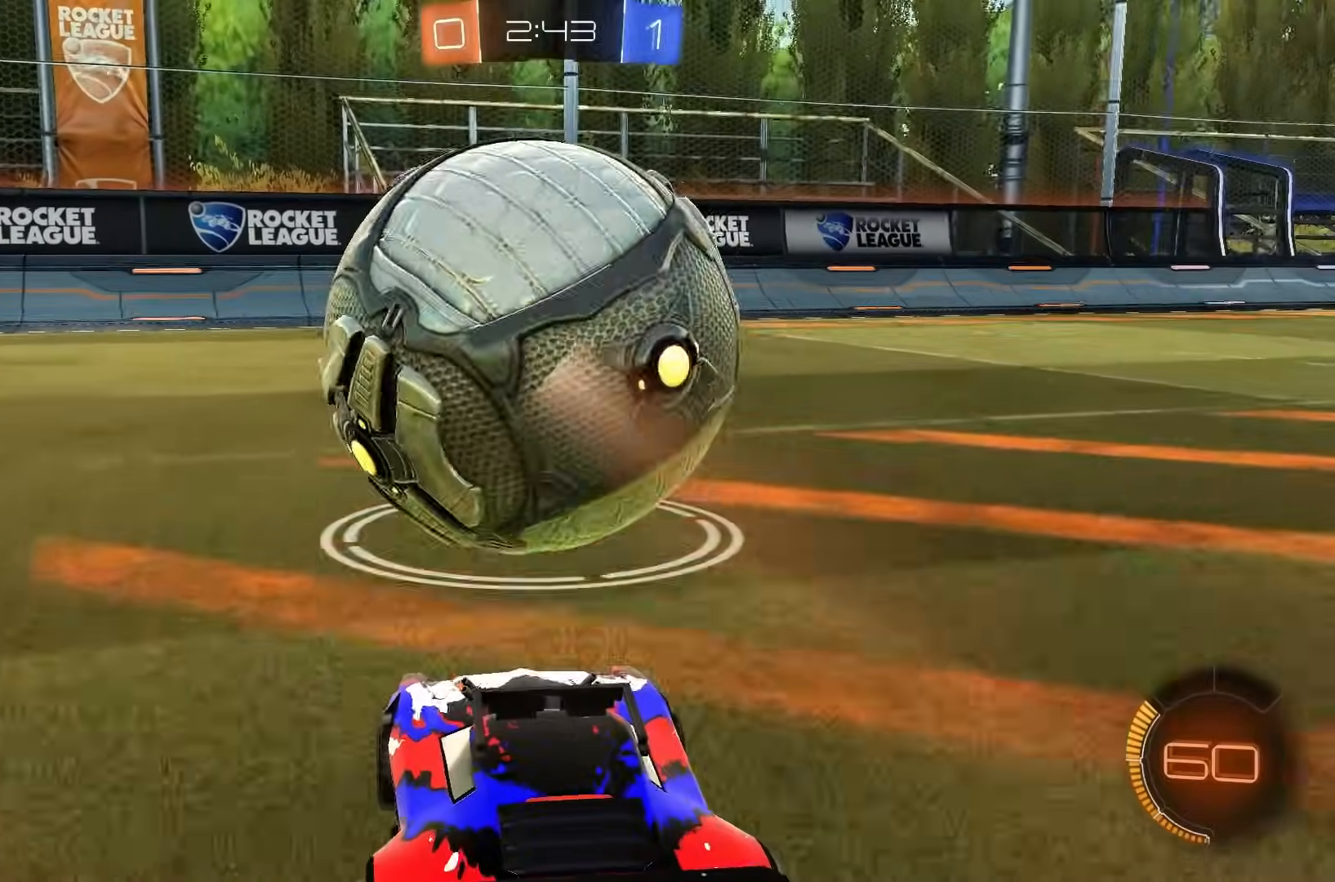
{"buttons": ["B", "L1", "R2"], "left_stick": "up", "events": [[117, "R2", "down"], [133, "A", "down"], [233, "left_stick", "down"], [300, "B", "down"], [367, "A", "up"], [383, "L1", "down"], [500, "left_stick", "up"]]}
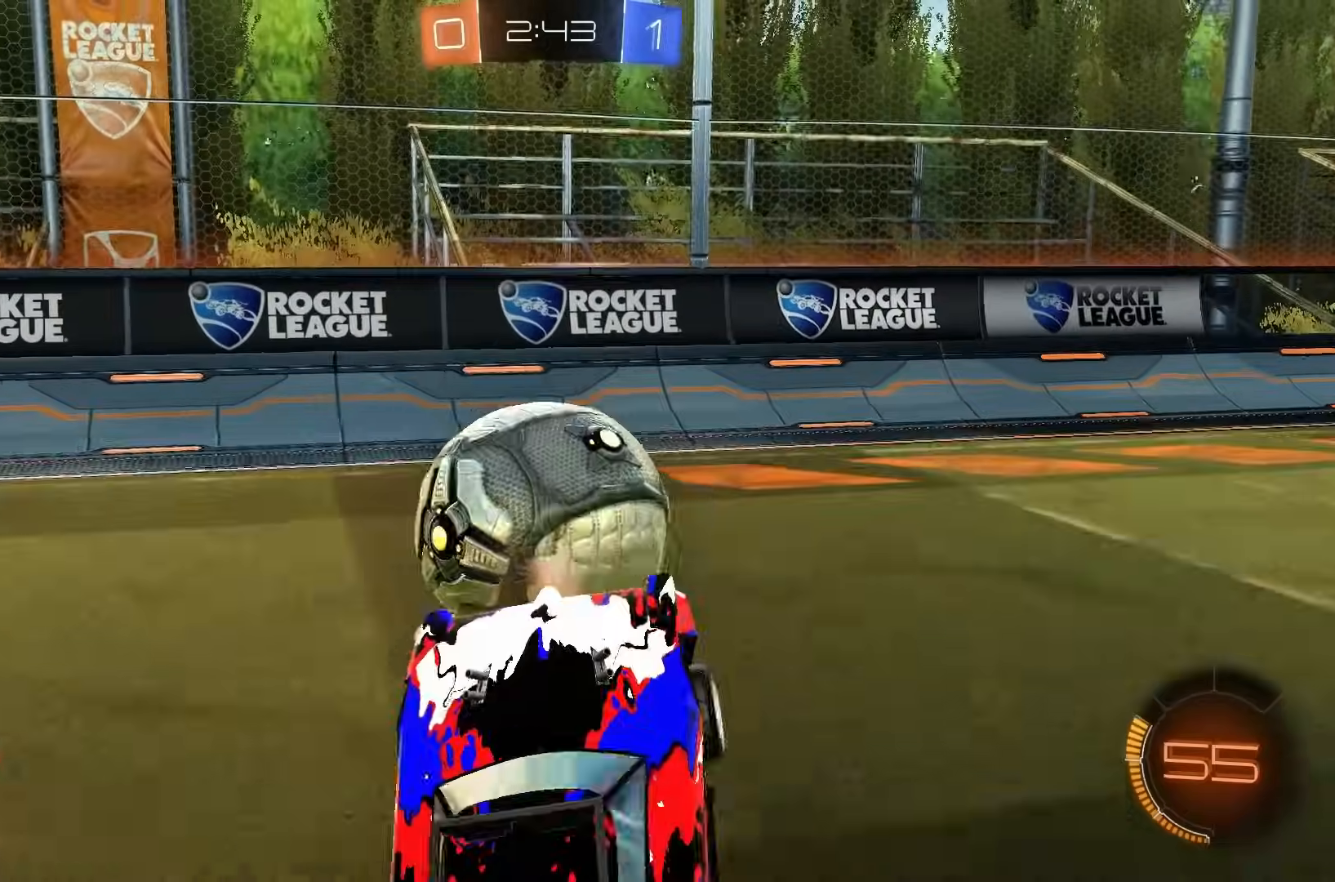
{"buttons": ["B", "R2"], "left_stick": "center", "events": [[33, "R2", "up"], [50, "L1", "up"], [67, "left_stick", "center"], [117, "B", "up"], [167, "left_stick", "up"], [250, "left_stick", "center"], [267, "B", "down"], [450, "R2", "down"]]}
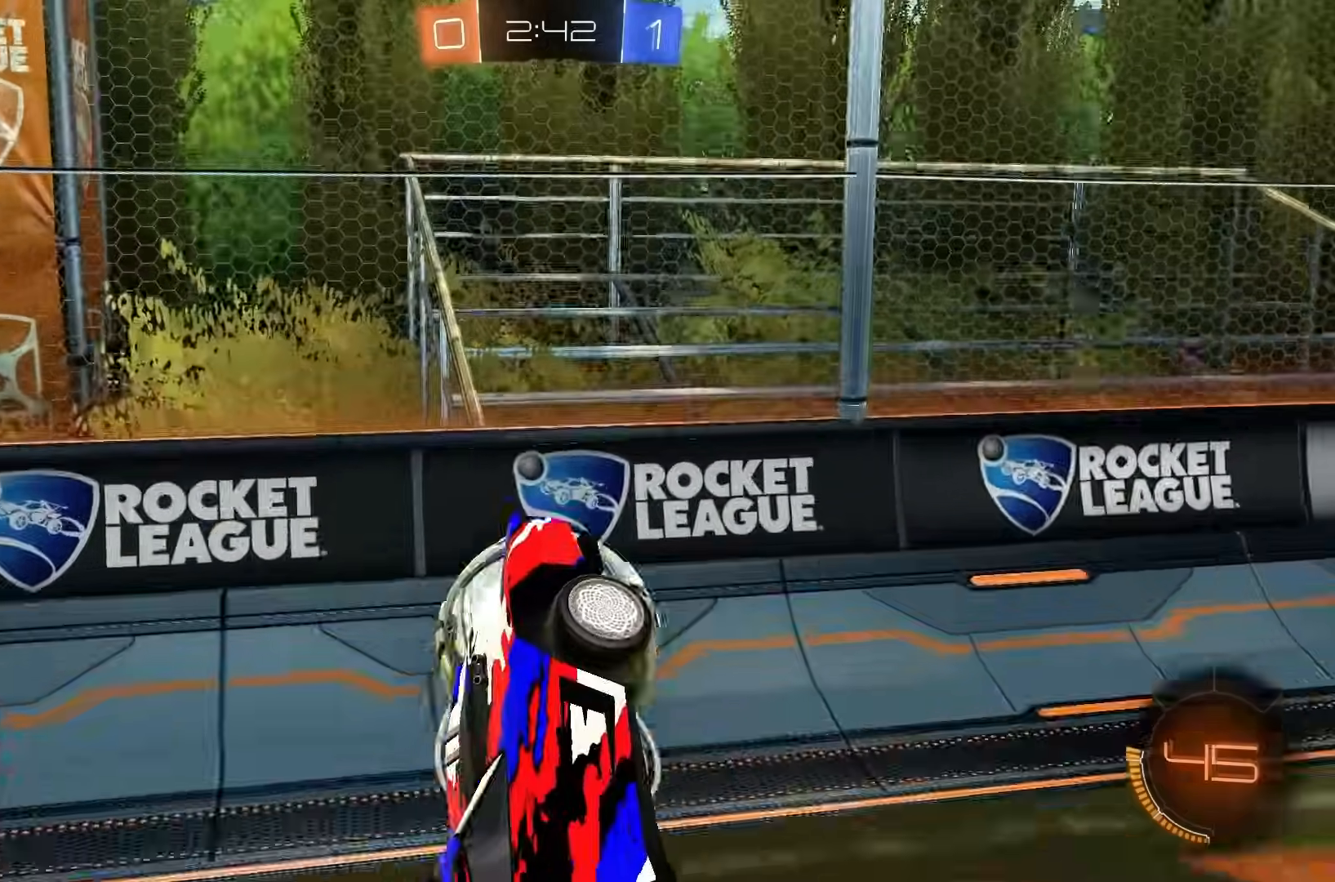
{"buttons": ["B", "R2"], "left_stick": "center"}
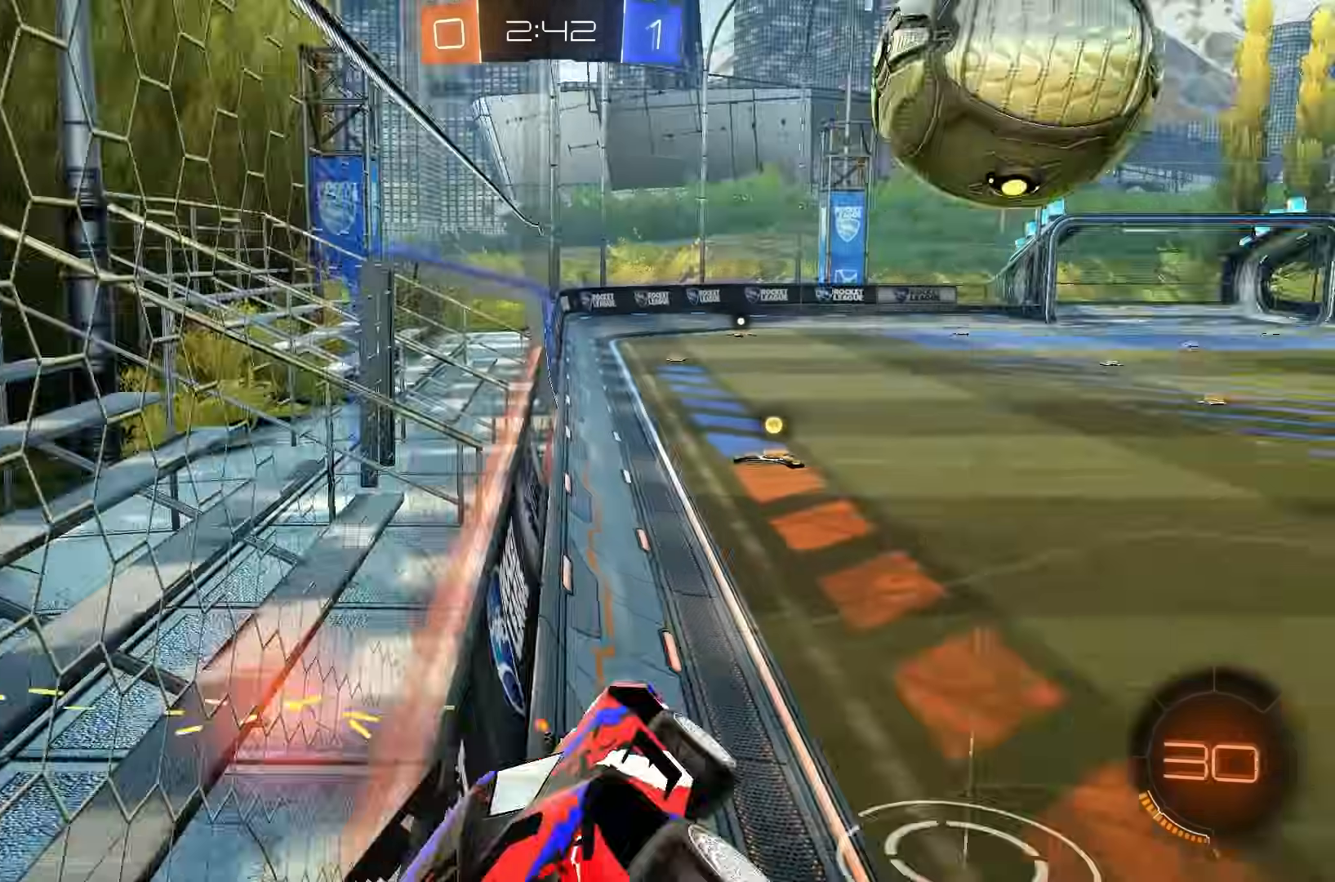
{"buttons": [], "left_stick": "up-right"}
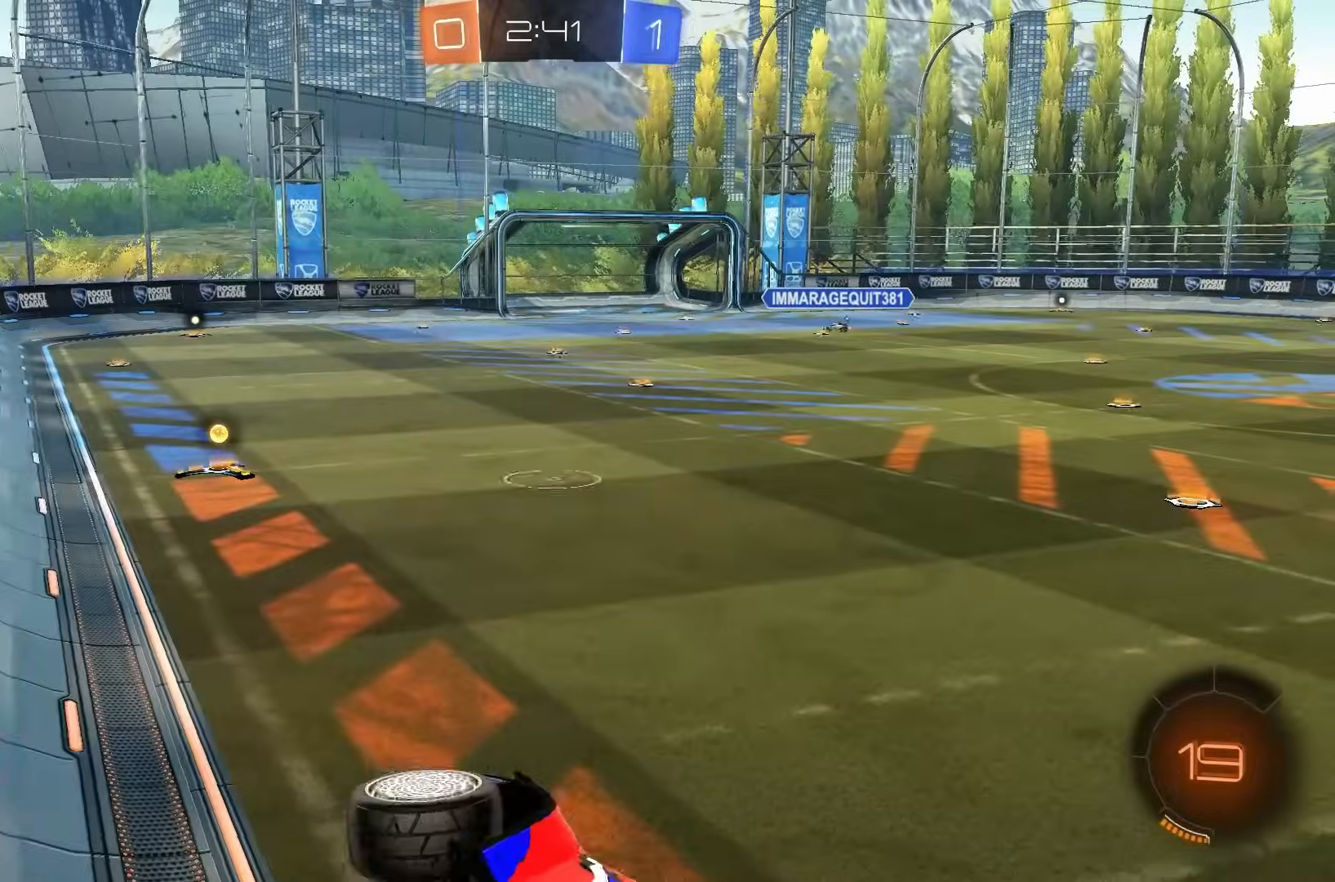
{"buttons": [], "left_stick": "center", "events": [[100, "left_stick", "right"], [200, "B", "down"], [250, "B", "up"], [250, "left_stick", "up-right"], [450, "left_stick", "center"]]}
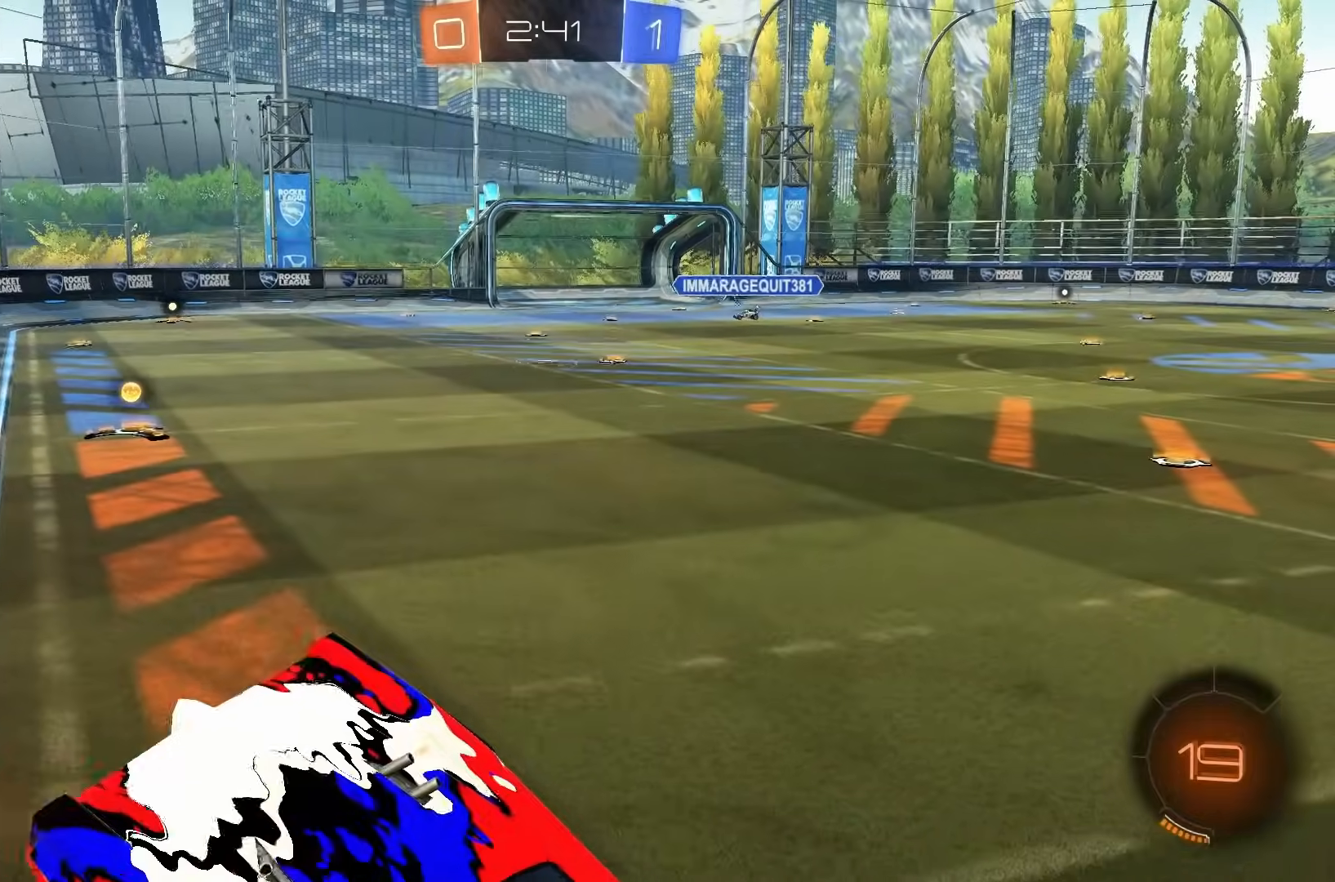
{"buttons": [], "left_stick": "center", "events": [[183, "R2", "down"], [233, "left_stick", "right"], [300, "left_stick", "center"], [433, "R2", "up"]]}
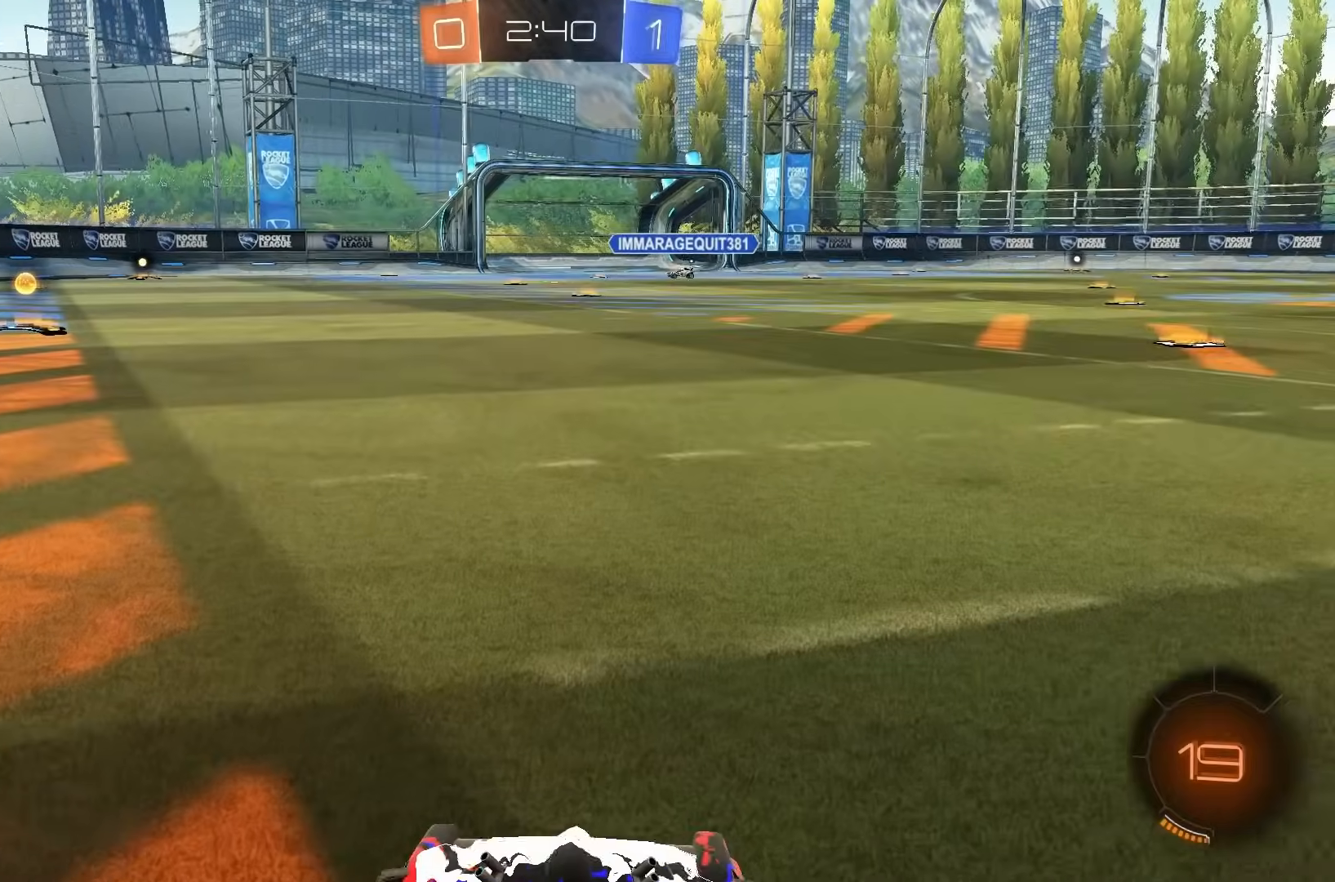
{"buttons": [], "left_stick": "center", "events": []}
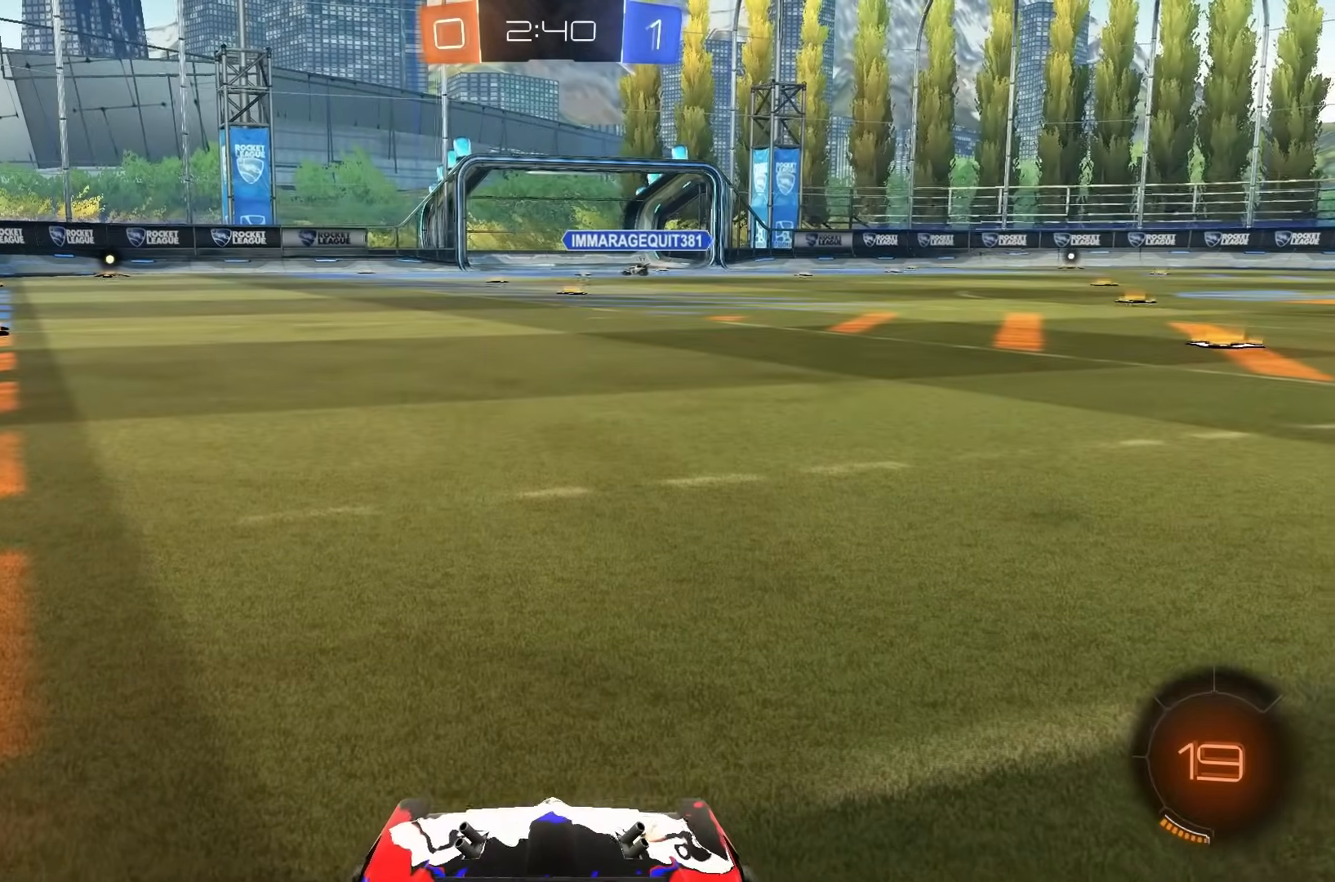
{"buttons": [], "left_stick": "center", "events": [[67, "B", "down"], [250, "B", "up"]]}
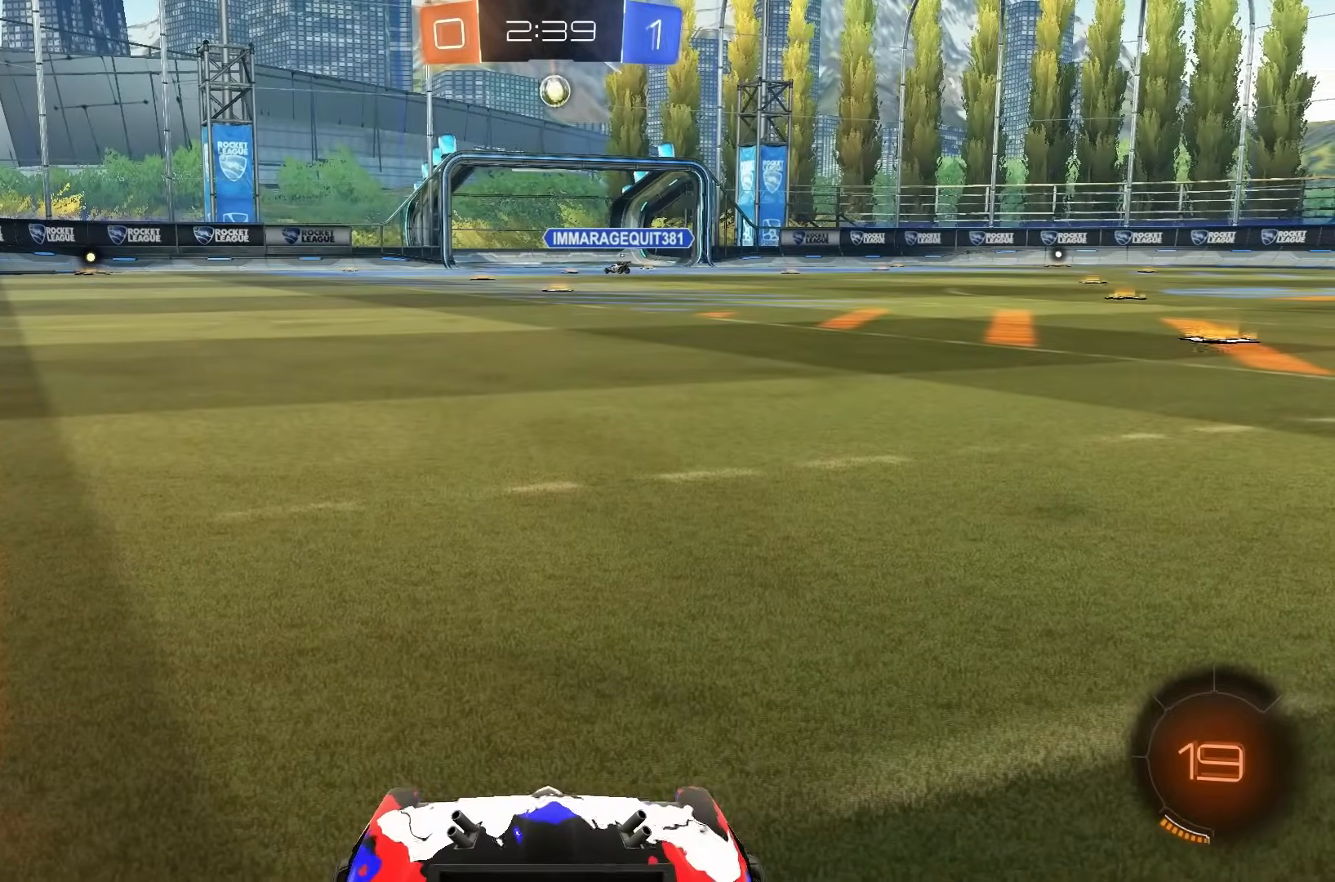
{"buttons": [], "left_stick": "center"}
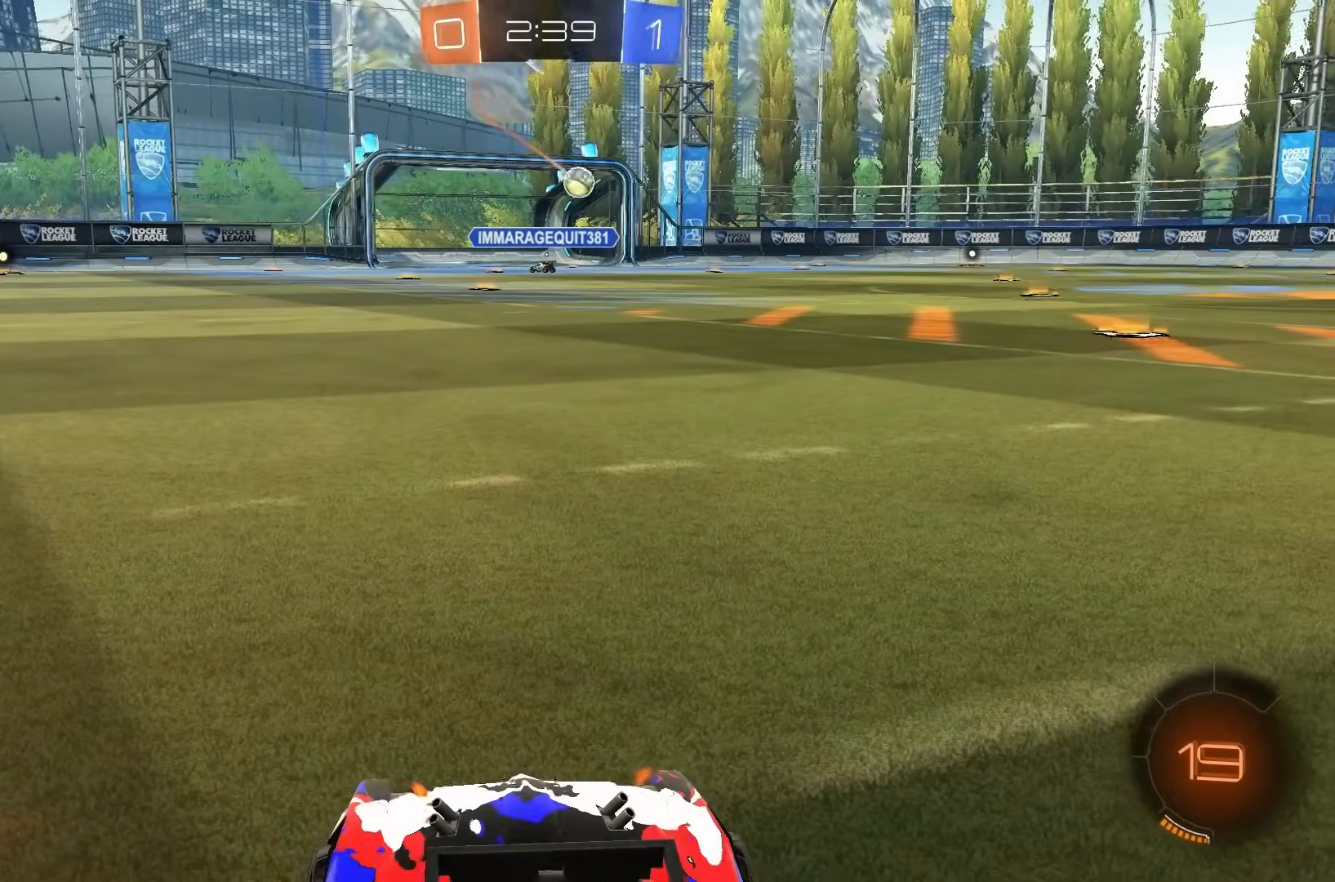
{"buttons": ["L2"], "left_stick": "center", "events": [[167, "L2", "down"]]}
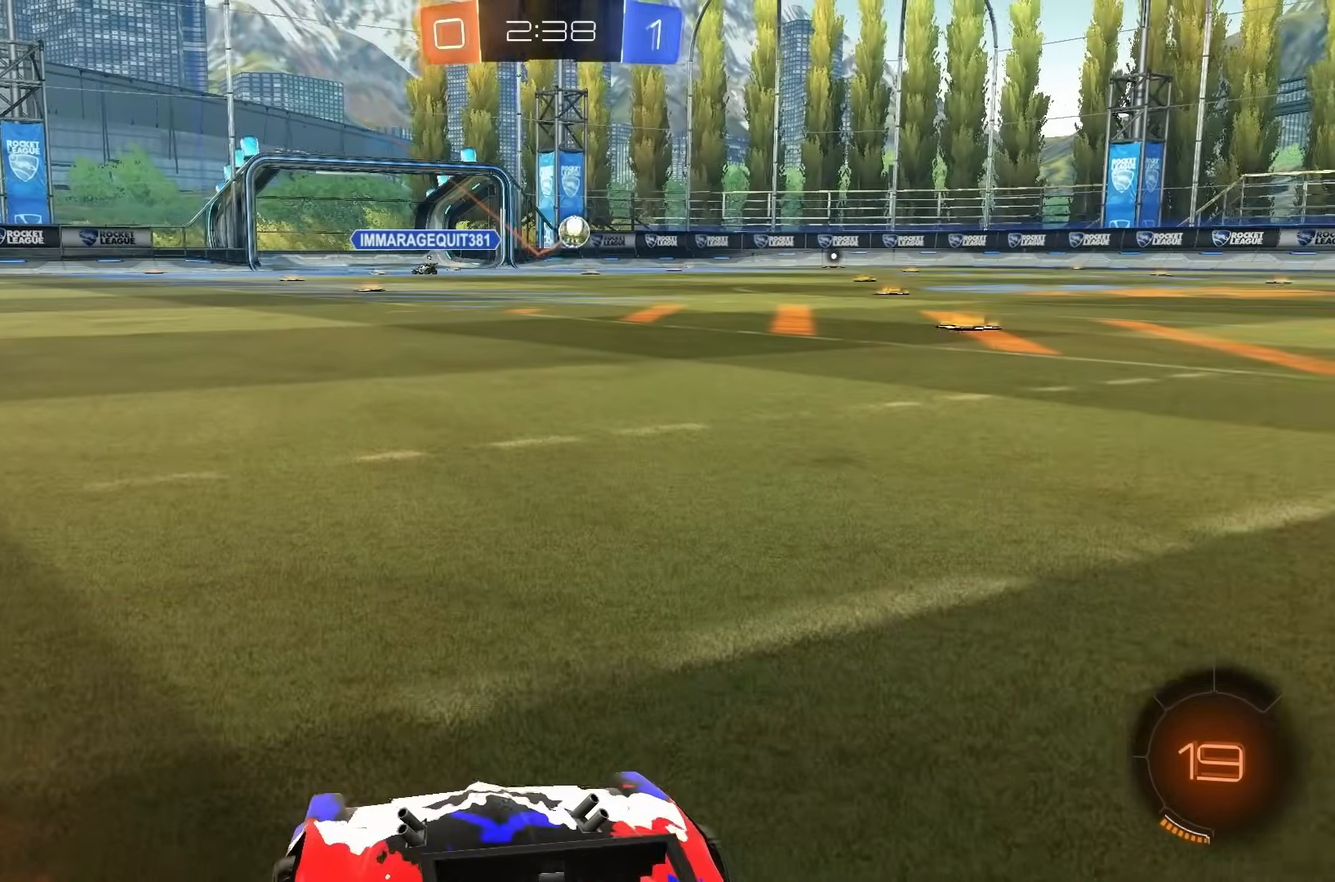
{"buttons": [], "left_stick": "center", "events": [[17, "L2", "up"], [133, "L2", "down"], [150, "B", "down"], [183, "L2", "up"], [200, "R2", "down"], [233, "B", "up"], [250, "R2", "up"], [300, "R2", "down"], [383, "R2", "up"]]}
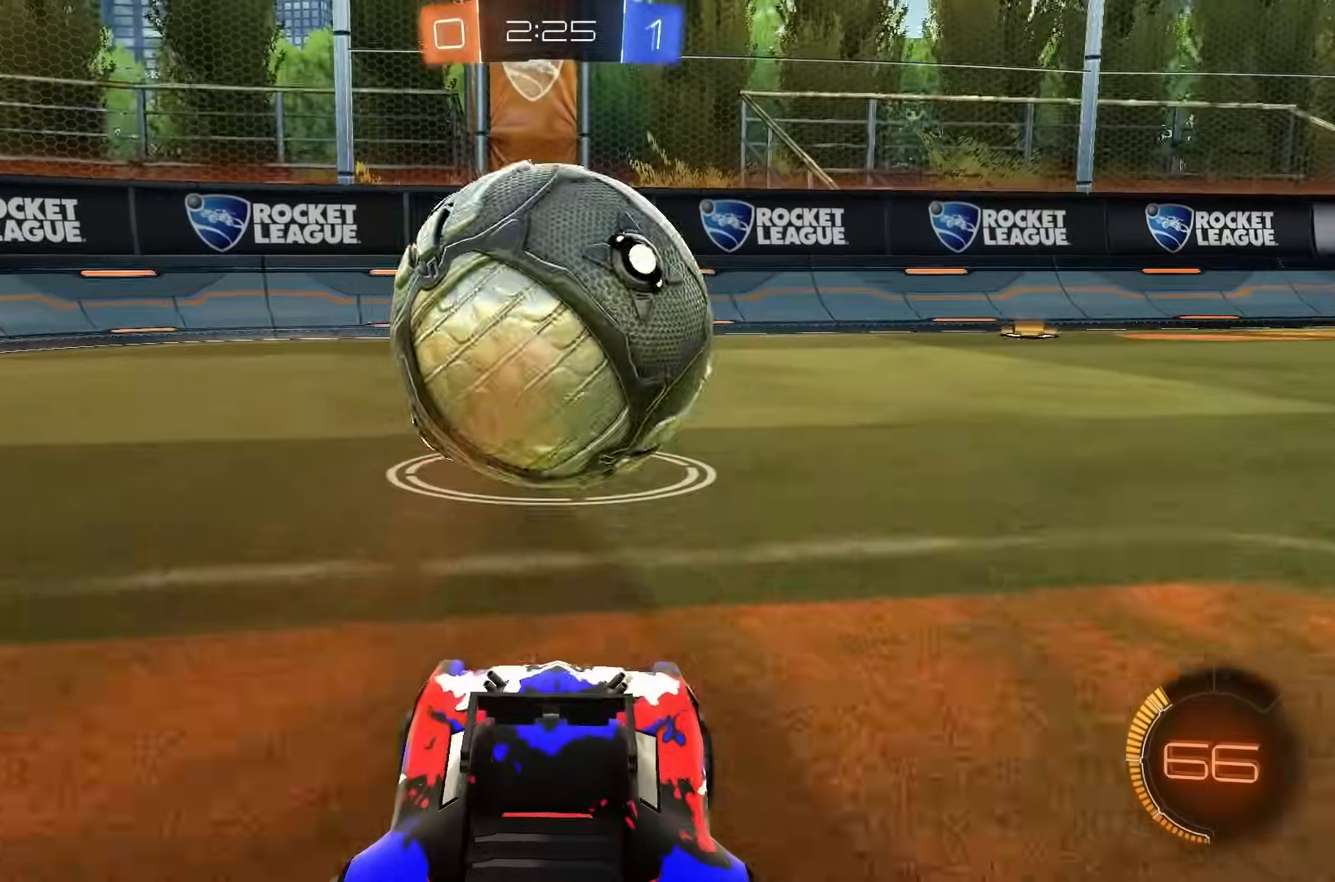
{"buttons": ["B", "L1", "R2"], "left_stick": "up", "events": [[67, "R2", "down"], [167, "A", "down"], [250, "left_stick", "down"], [350, "B", "down"], [367, "A", "up"], [433, "L1", "down"], [433, "left_stick", "right"], [500, "left_stick", "up"]]}
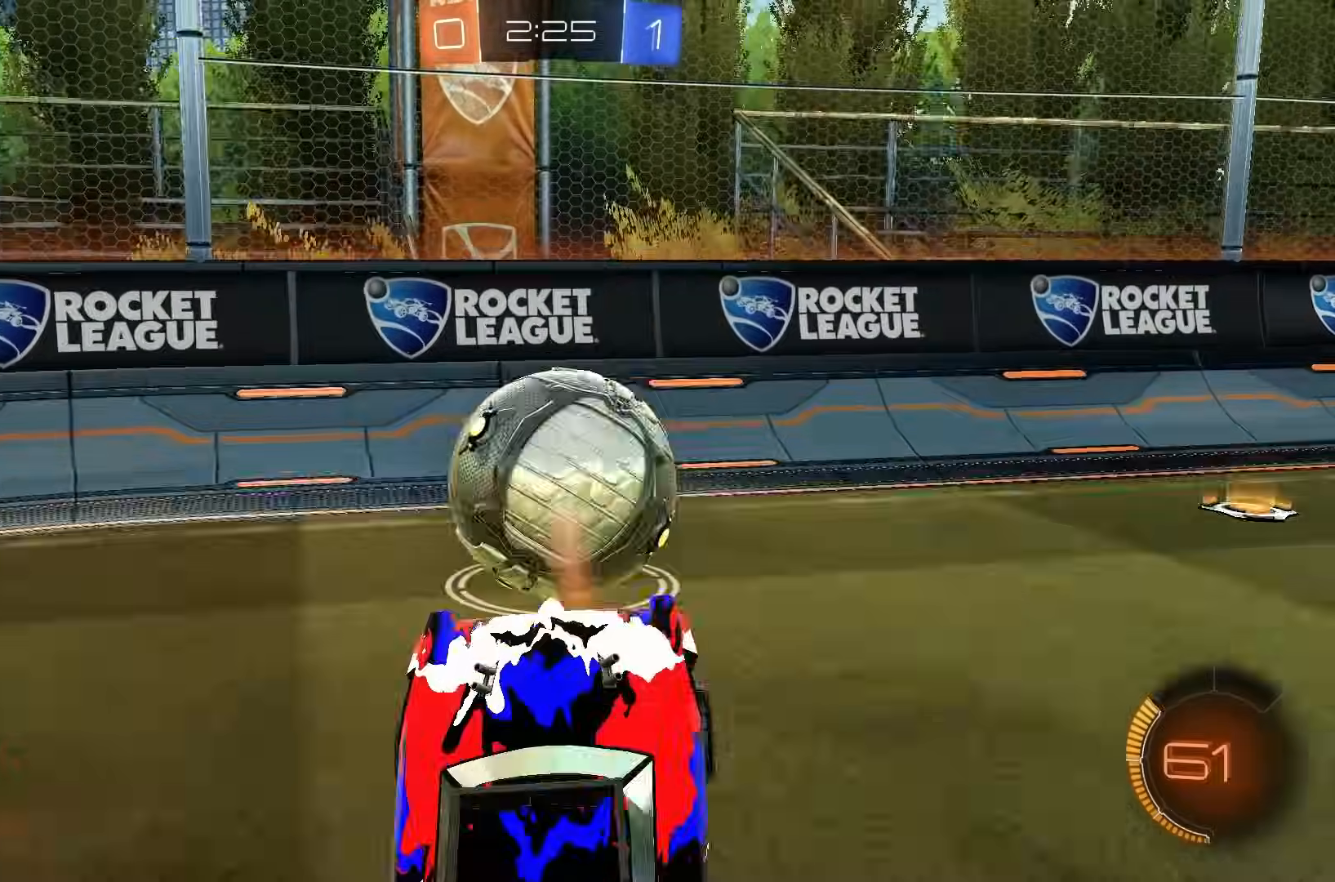
{"buttons": ["B", "R2"], "left_stick": "center", "events": [[100, "L1", "up"], [150, "left_stick", "left"], [267, "left_stick", "center"]]}
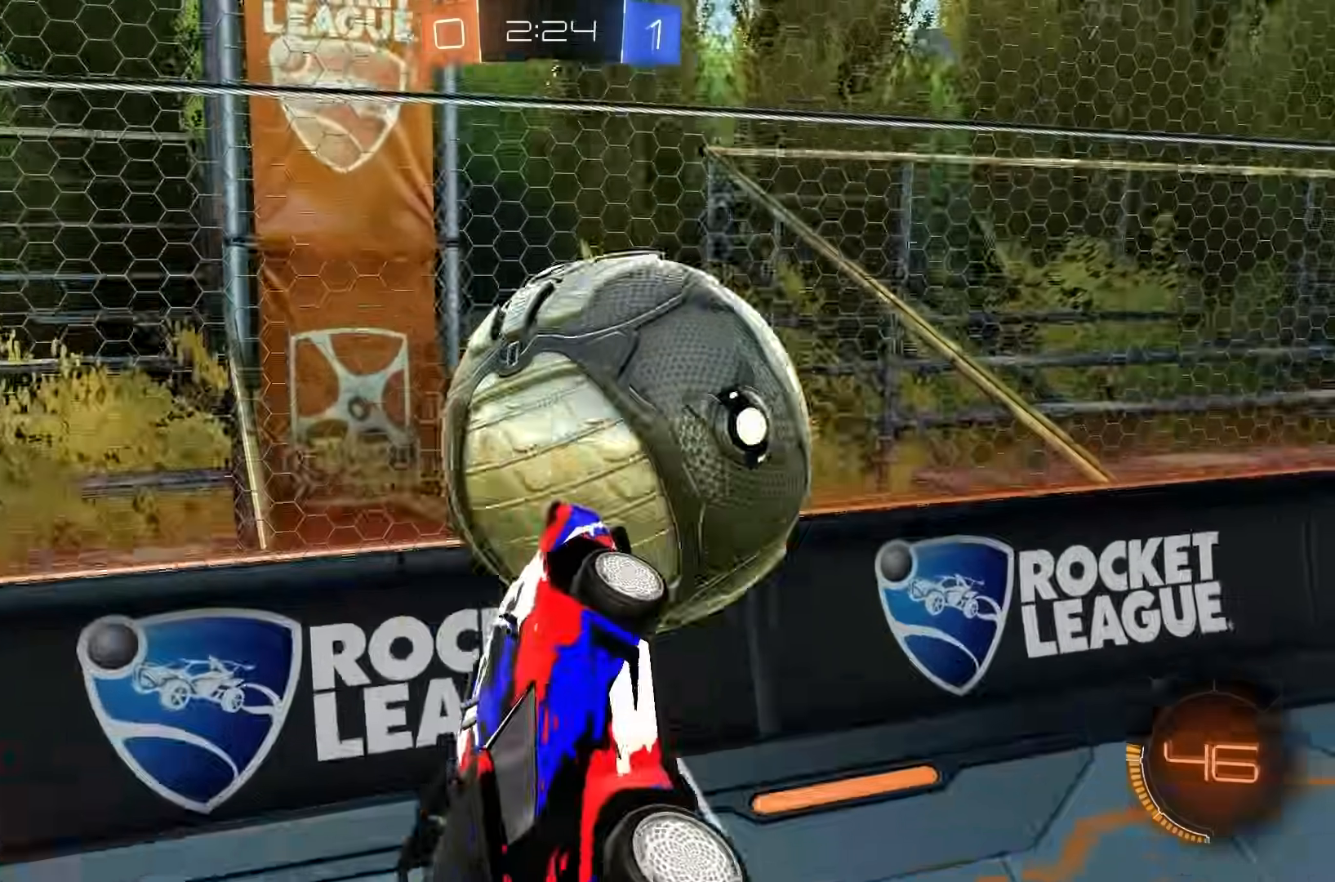
{"buttons": [], "left_stick": "center", "events": [[50, "left_stick", "up"], [67, "A", "down"], [167, "left_stick", "center"], [183, "A", "up"], [350, "R2", "up"], [417, "B", "up"]]}
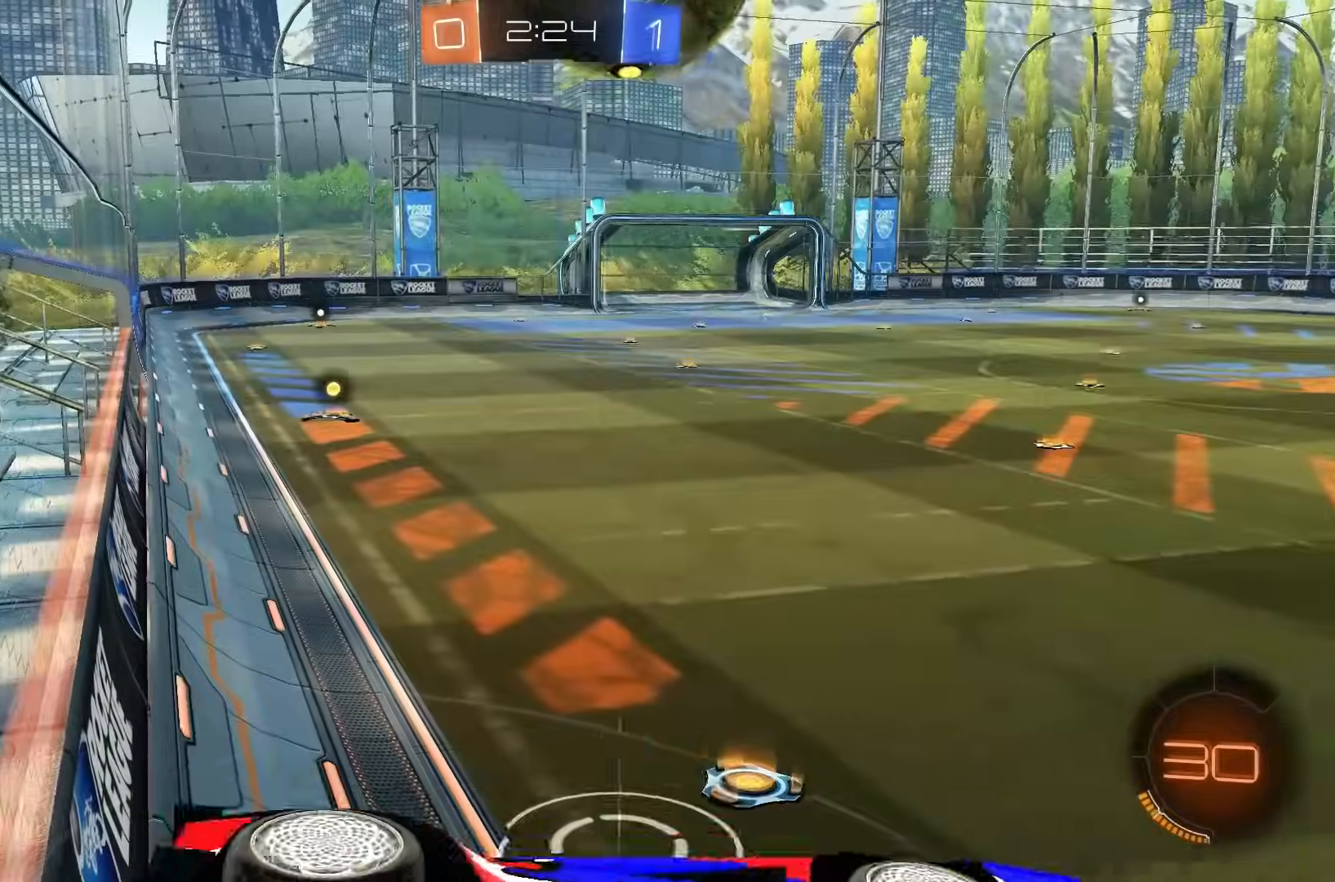
{"buttons": [], "left_stick": "up"}
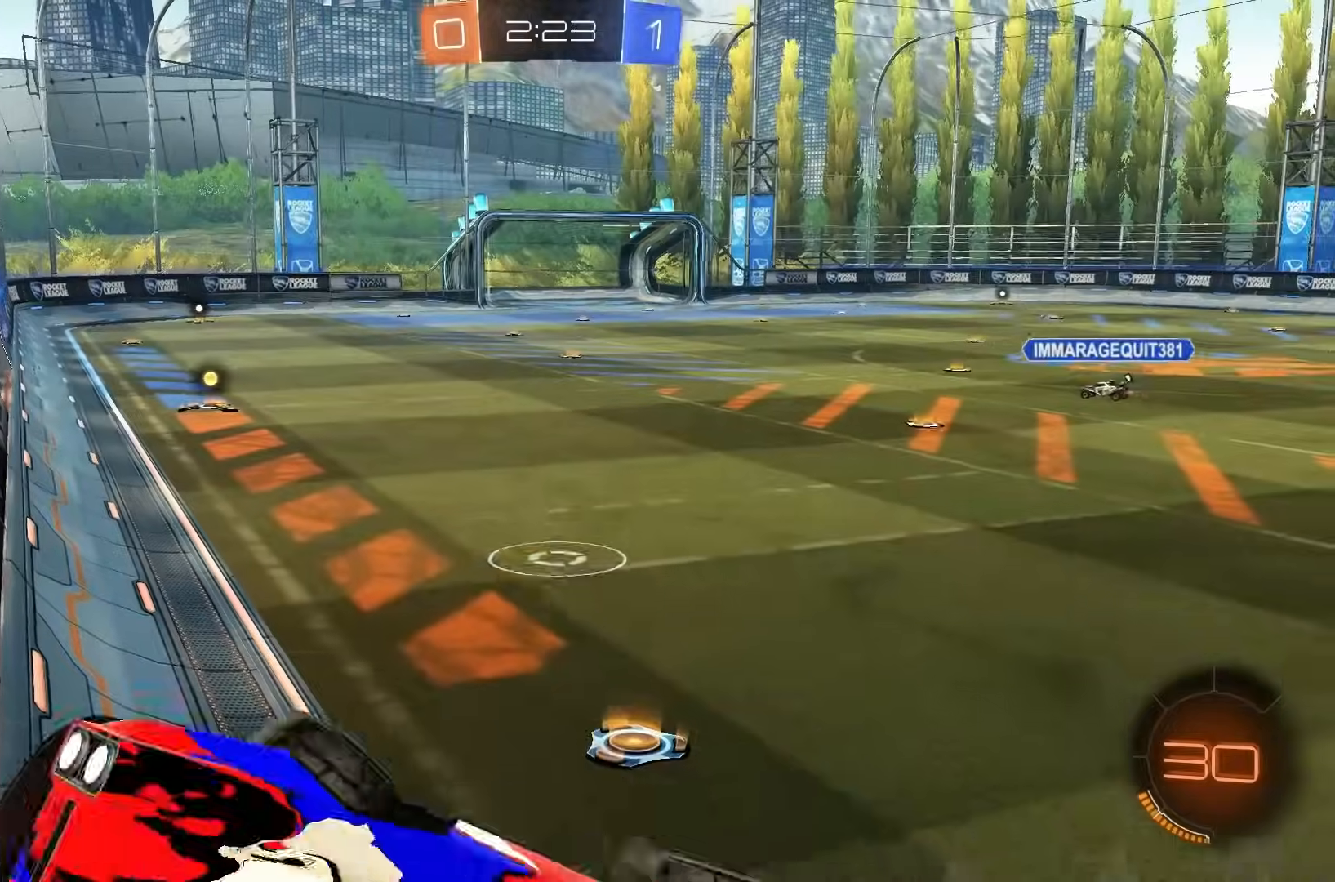
{"buttons": [], "left_stick": "center", "events": [[33, "A", "down"], [100, "A", "up"], [317, "left_stick", "center"], [383, "B", "down"], [450, "B", "up"]]}
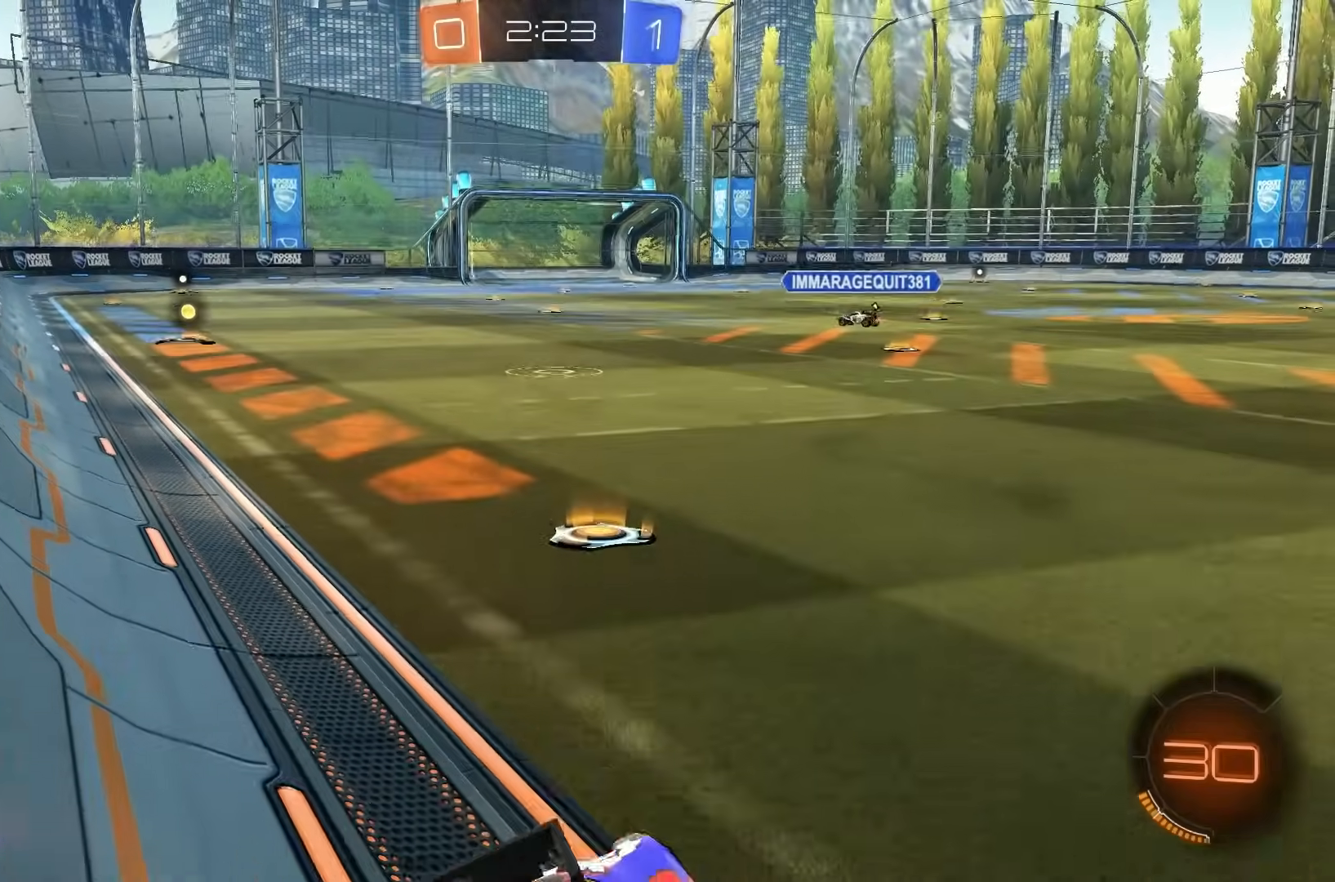
{"buttons": ["B", "R2"], "left_stick": "left", "events": [[167, "left_stick", "right"], [233, "R2", "down"], [300, "B", "down"], [317, "left_stick", "center"], [433, "left_stick", "left"]]}
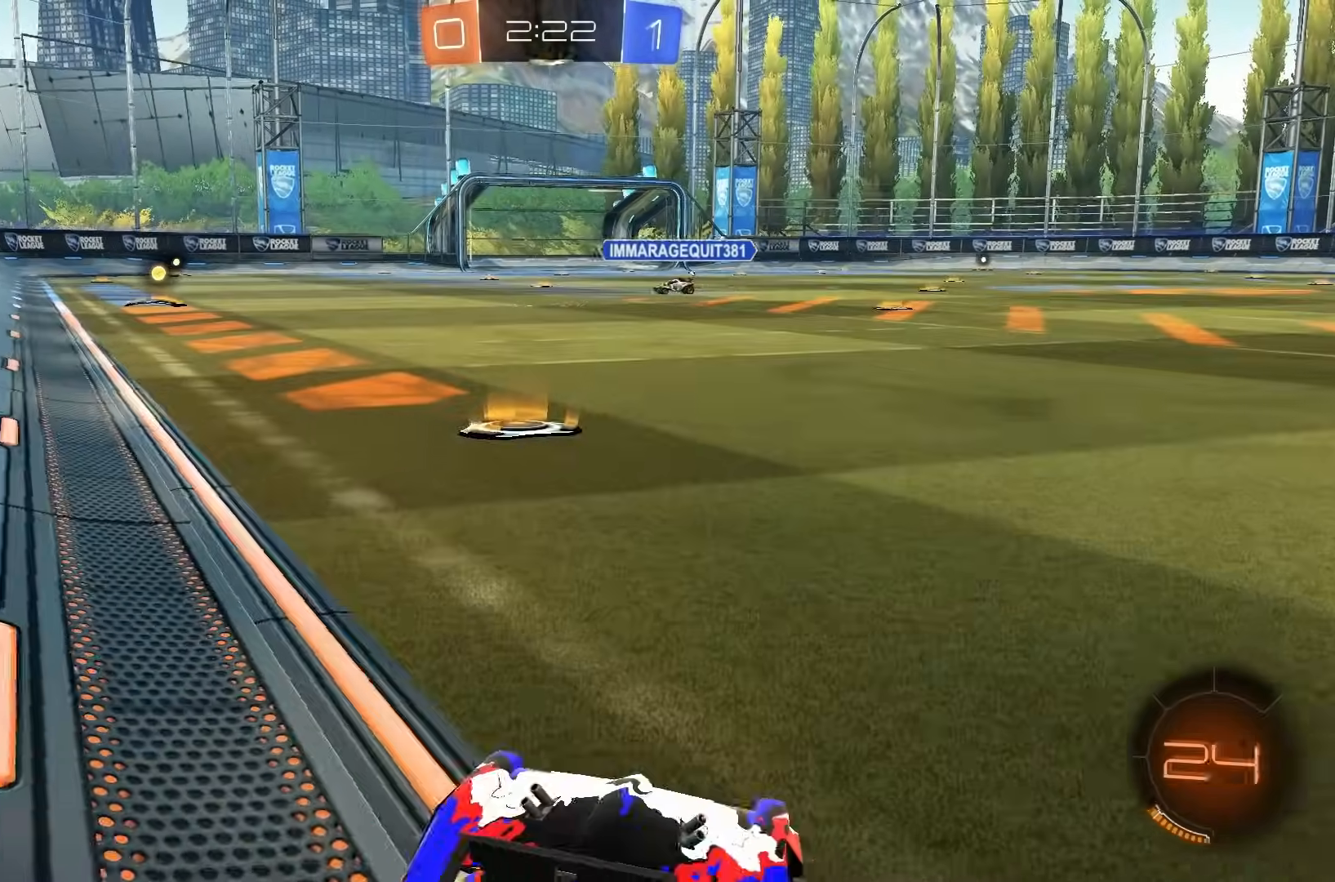
{"buttons": ["R2"], "left_stick": "center", "events": [[133, "R2", "up"], [133, "left_stick", "center"], [267, "R2", "down"], [483, "B", "up"]]}
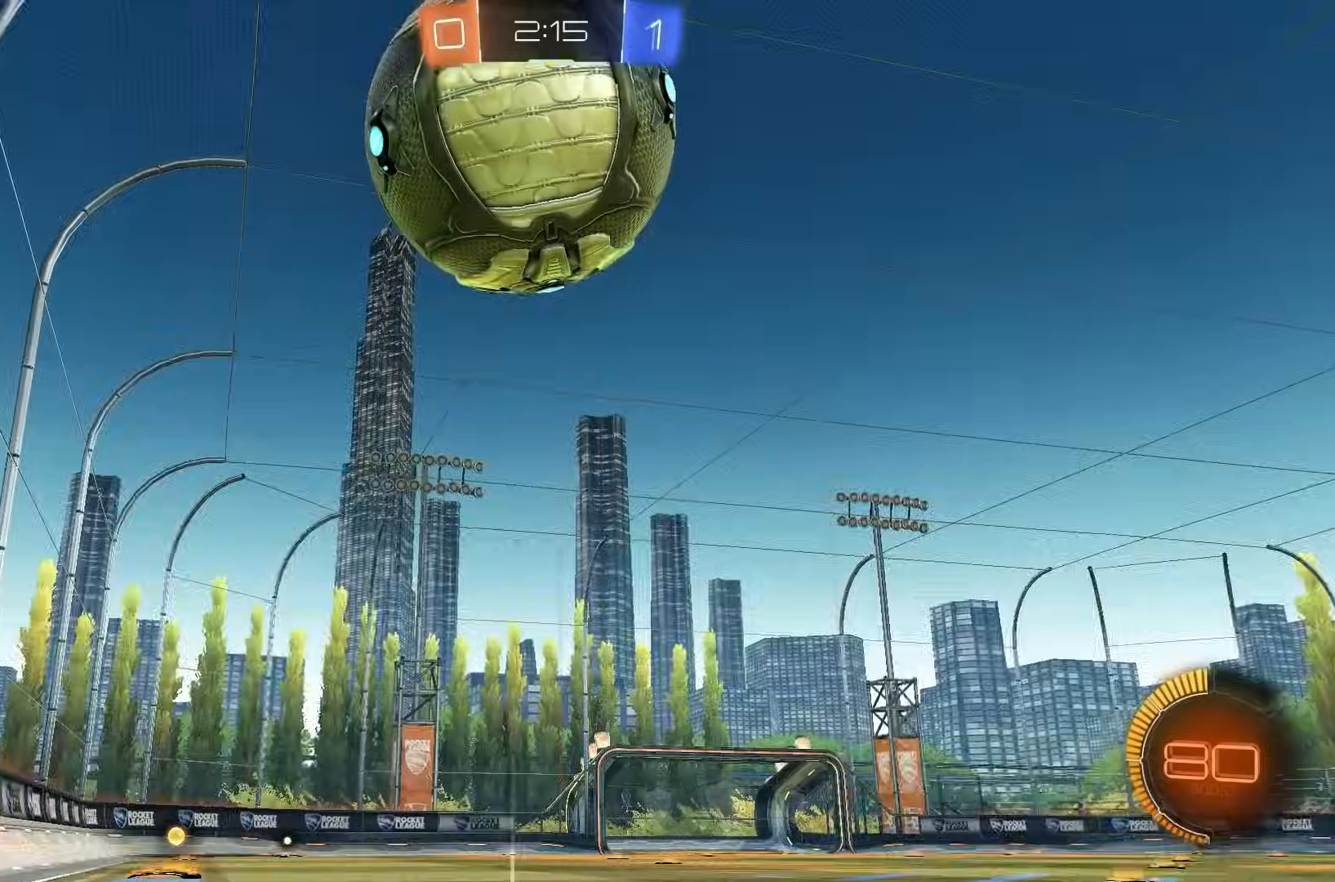
{"buttons": ["R2"], "left_stick": "center"}
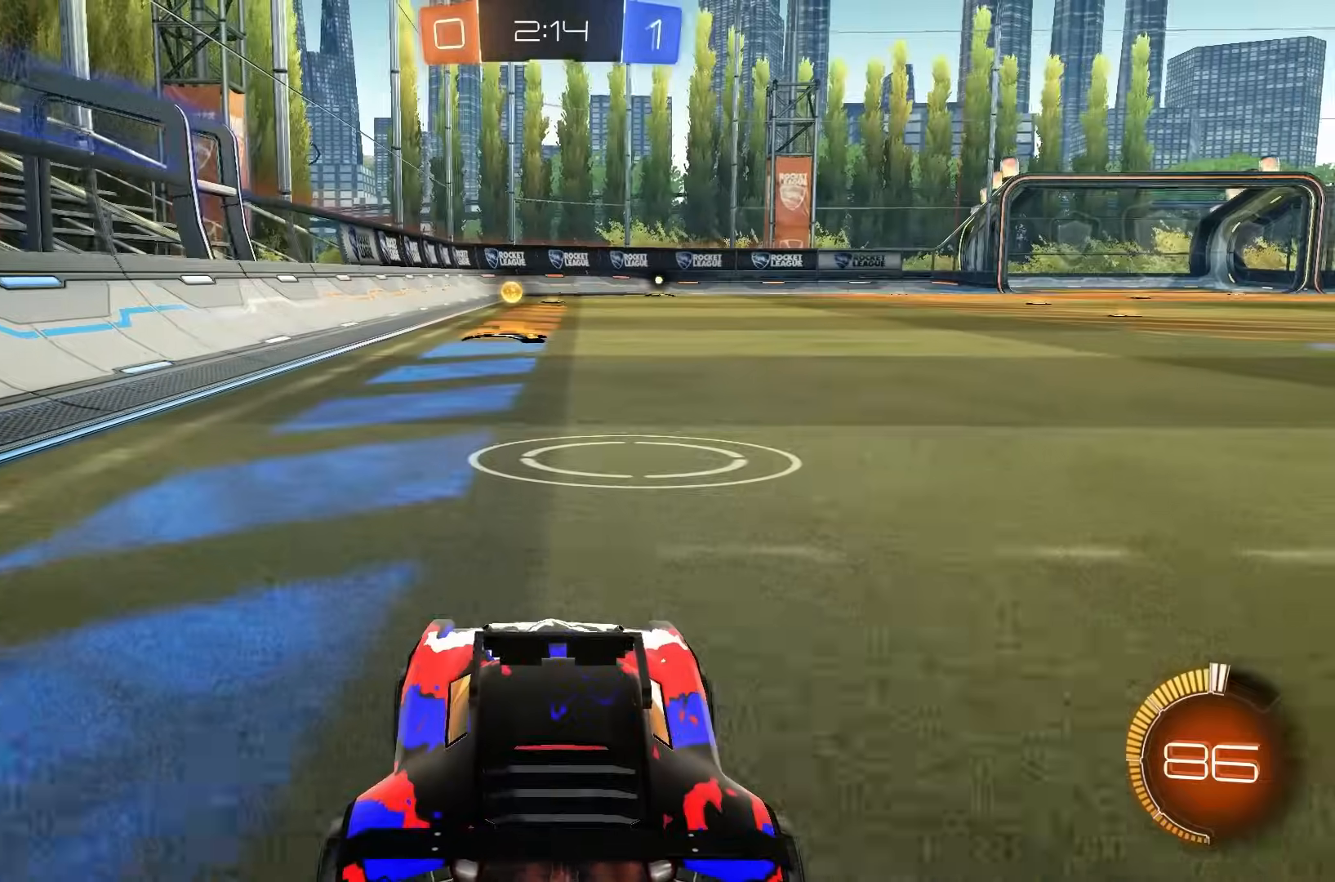
{"buttons": ["R2"], "left_stick": "center", "events": [[67, "B", "down"], [183, "B", "up"], [267, "B", "down"], [467, "B", "up"]]}
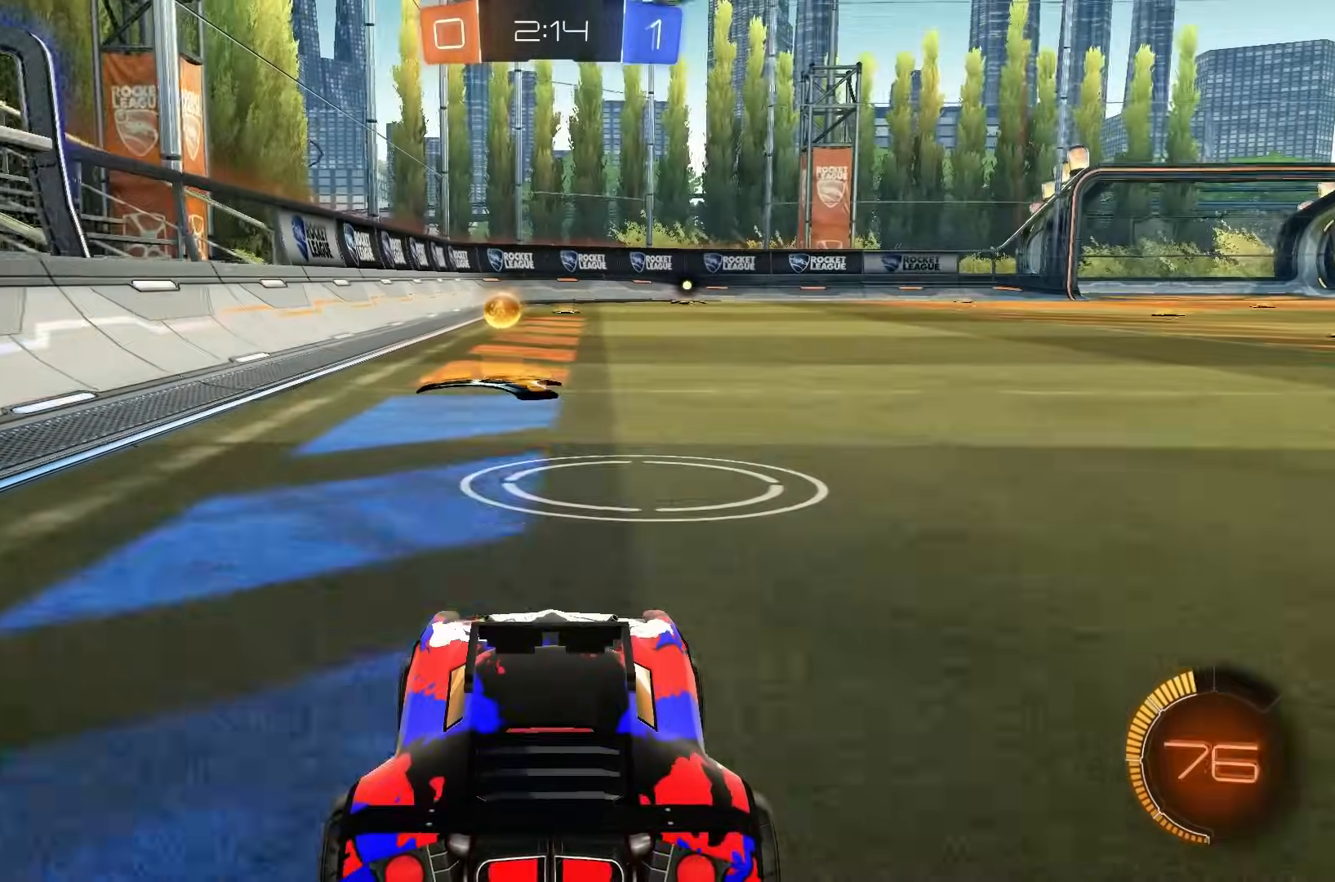
{"buttons": ["R2"], "left_stick": "center", "events": [[33, "B", "down"], [183, "B", "up"], [233, "R2", "up"], [300, "left_stick", "left"], [450, "left_stick", "center"], [500, "R2", "down"]]}
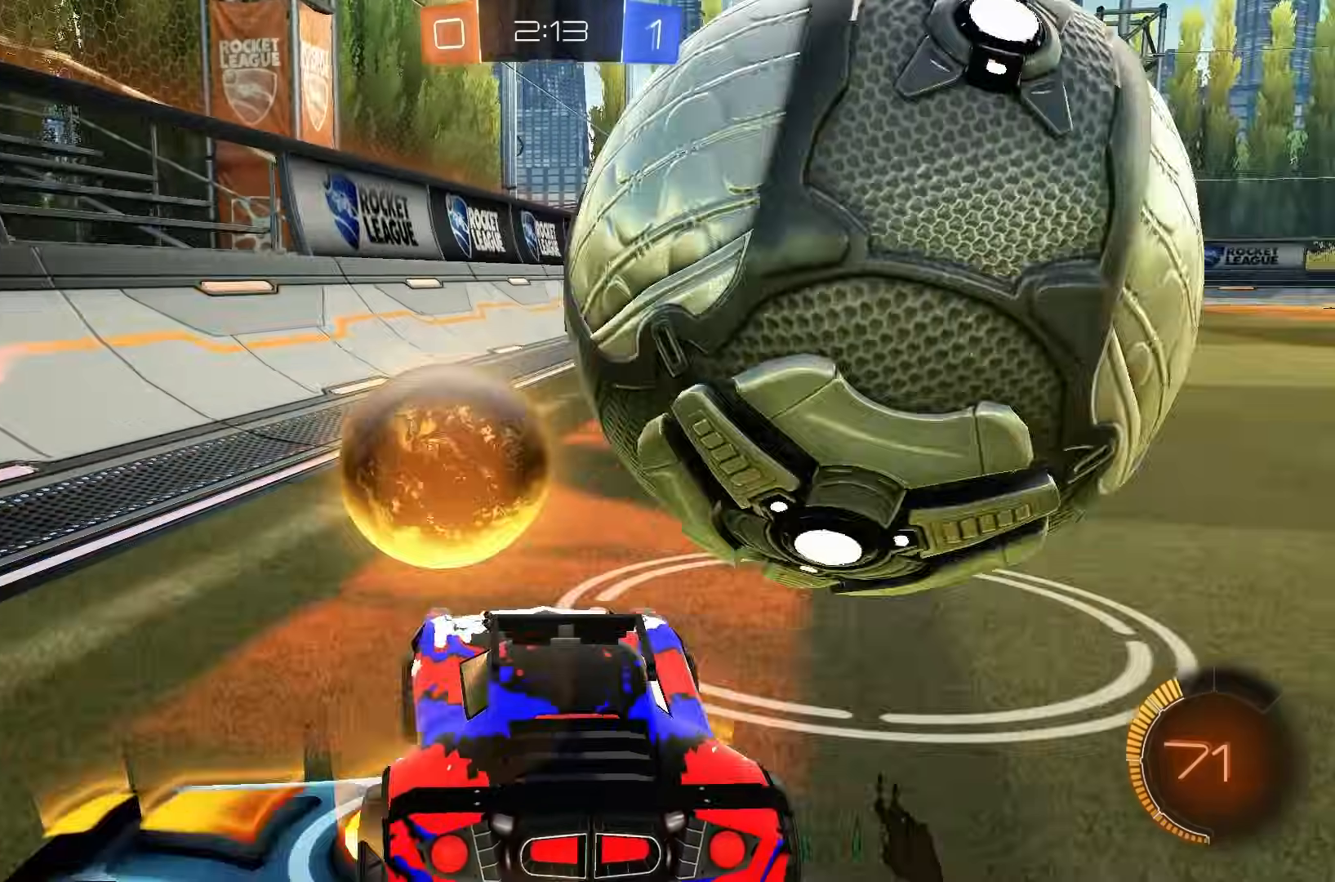
{"buttons": [], "left_stick": "center", "events": [[50, "Y", "down"], [83, "left_stick", "right"], [117, "Y", "up"], [233, "left_stick", "center"], [333, "R2", "up"], [433, "left_stick", "left"], [483, "left_stick", "center"]]}
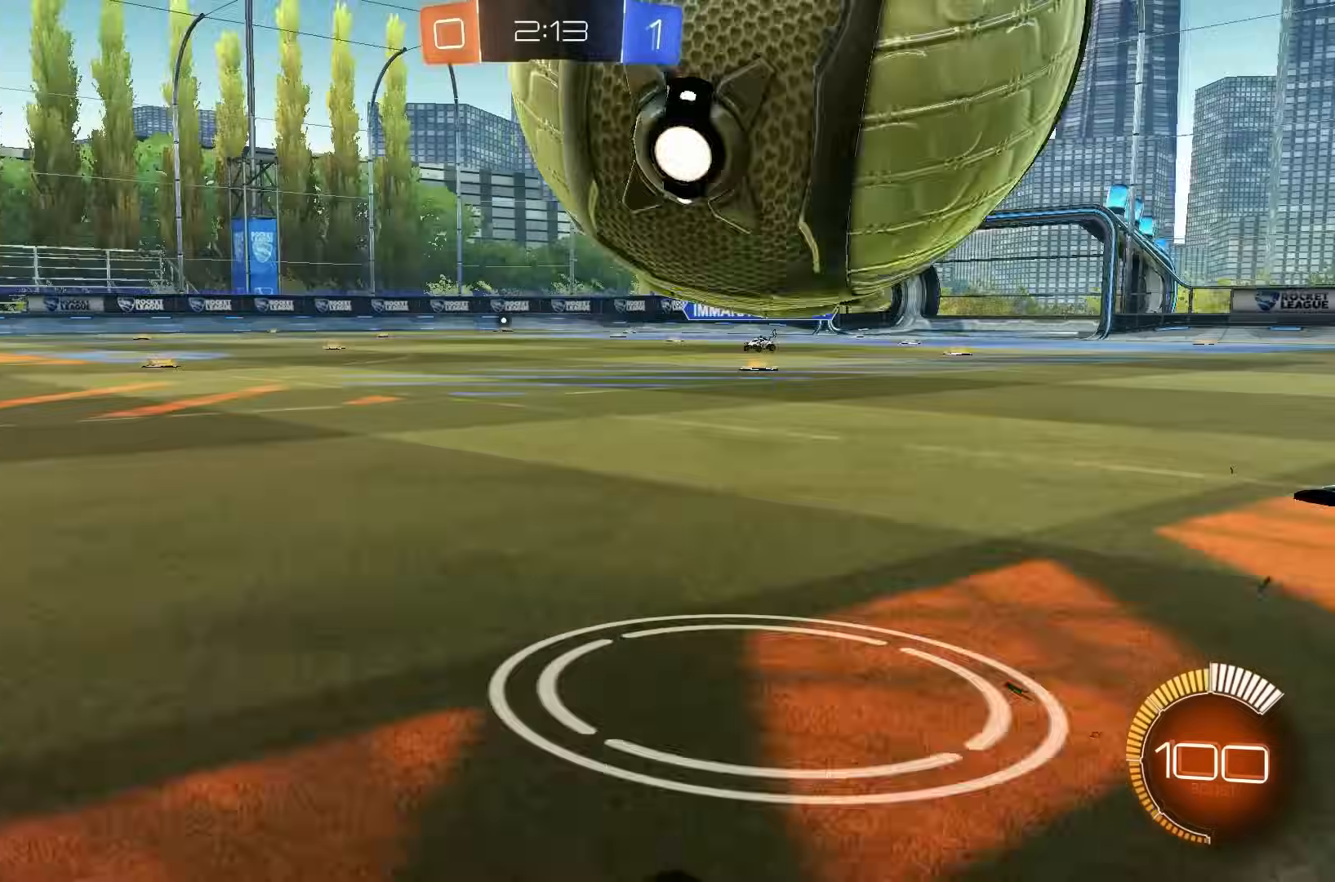
{"buttons": ["X"], "left_stick": "center"}